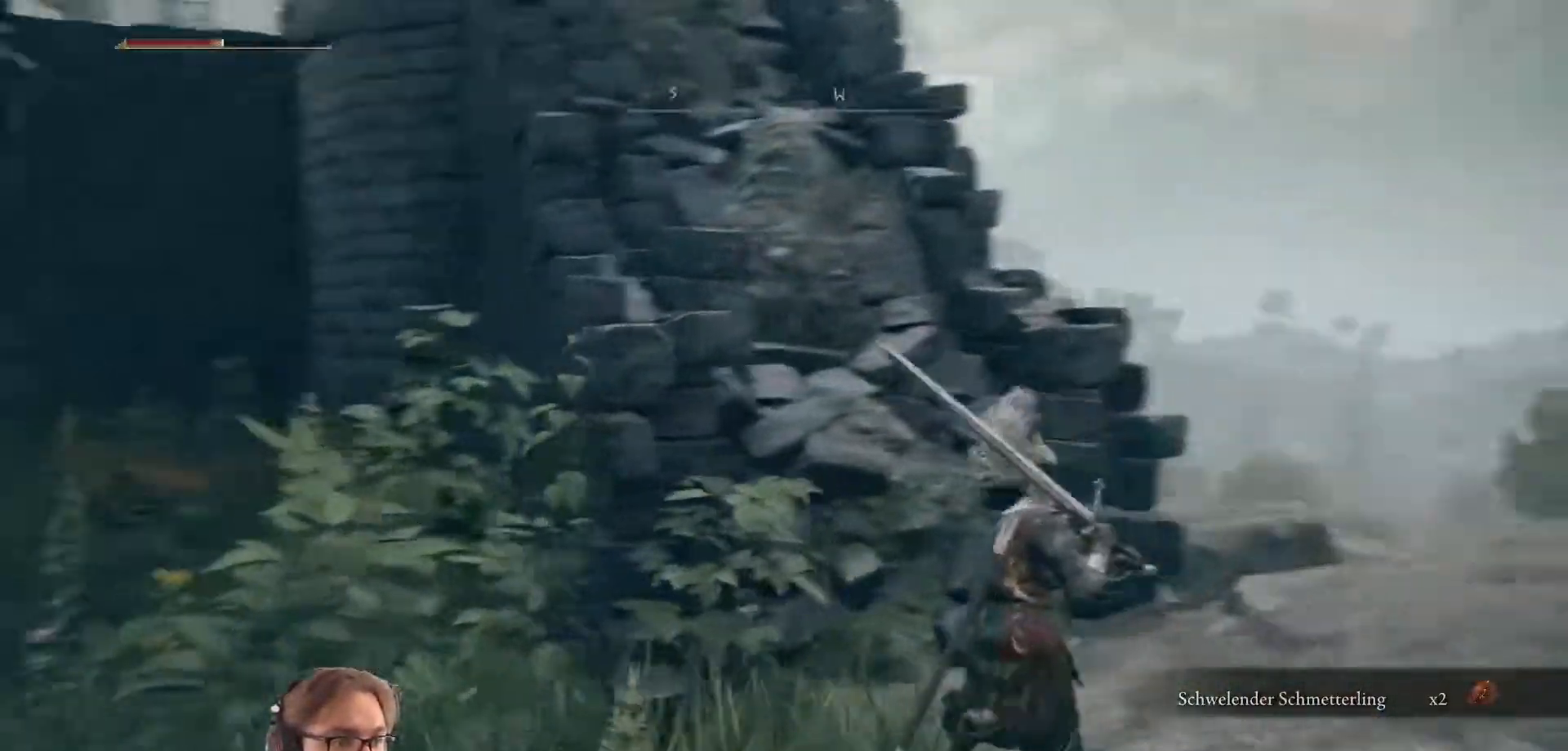
Gameplay with a controller (Xbox layout); each line is a JSON object with the inputs held at the frame after it. "events" lists button and stick changes between this image and that frame as [ms after this image, input, new state], when the widget could be followed in between.
{"buttons": [], "left_stick": "up-left", "right_stick": "center", "events": [[17, "right_stick", "center"], [133, "left_stick", "up"], [383, "left_stick", "up-left"]]}
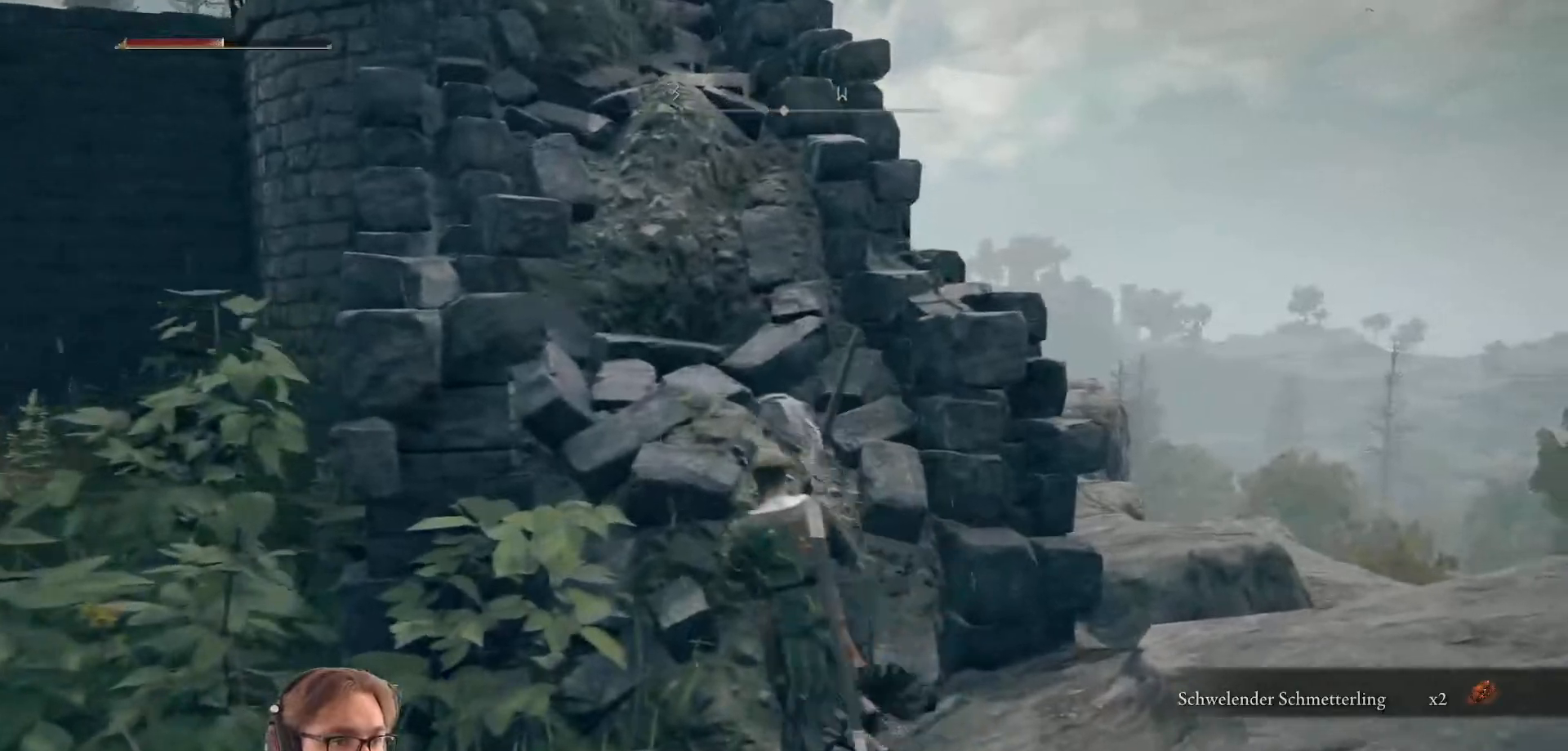
{"buttons": [], "left_stick": "up", "right_stick": "center", "events": [[33, "Y", "down"], [117, "Y", "up"], [267, "left_stick", "up"]]}
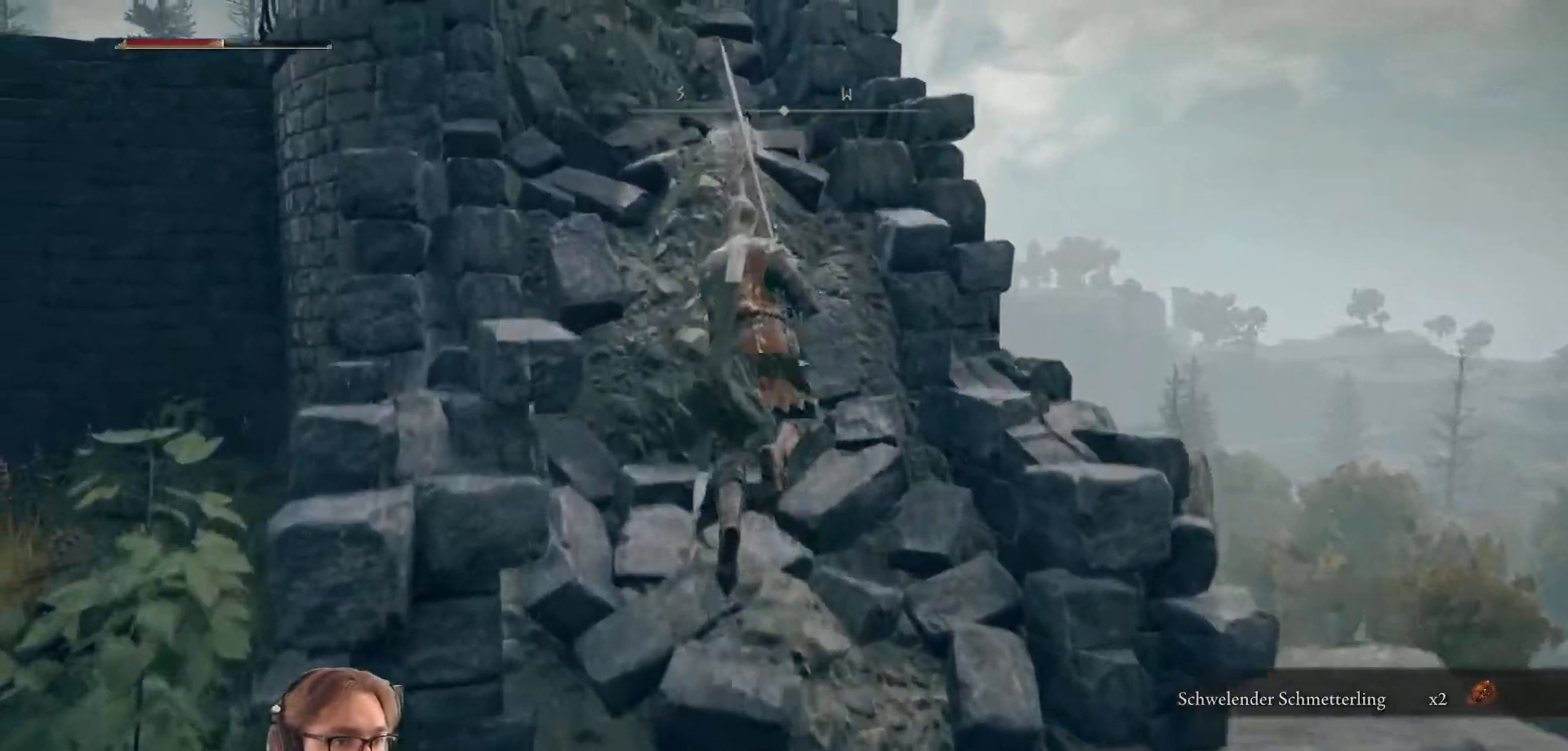
{"buttons": [], "left_stick": "up", "right_stick": "center", "events": [[83, "right_stick", "up-left"], [250, "right_stick", "center"], [400, "Y", "down"], [483, "Y", "up"]]}
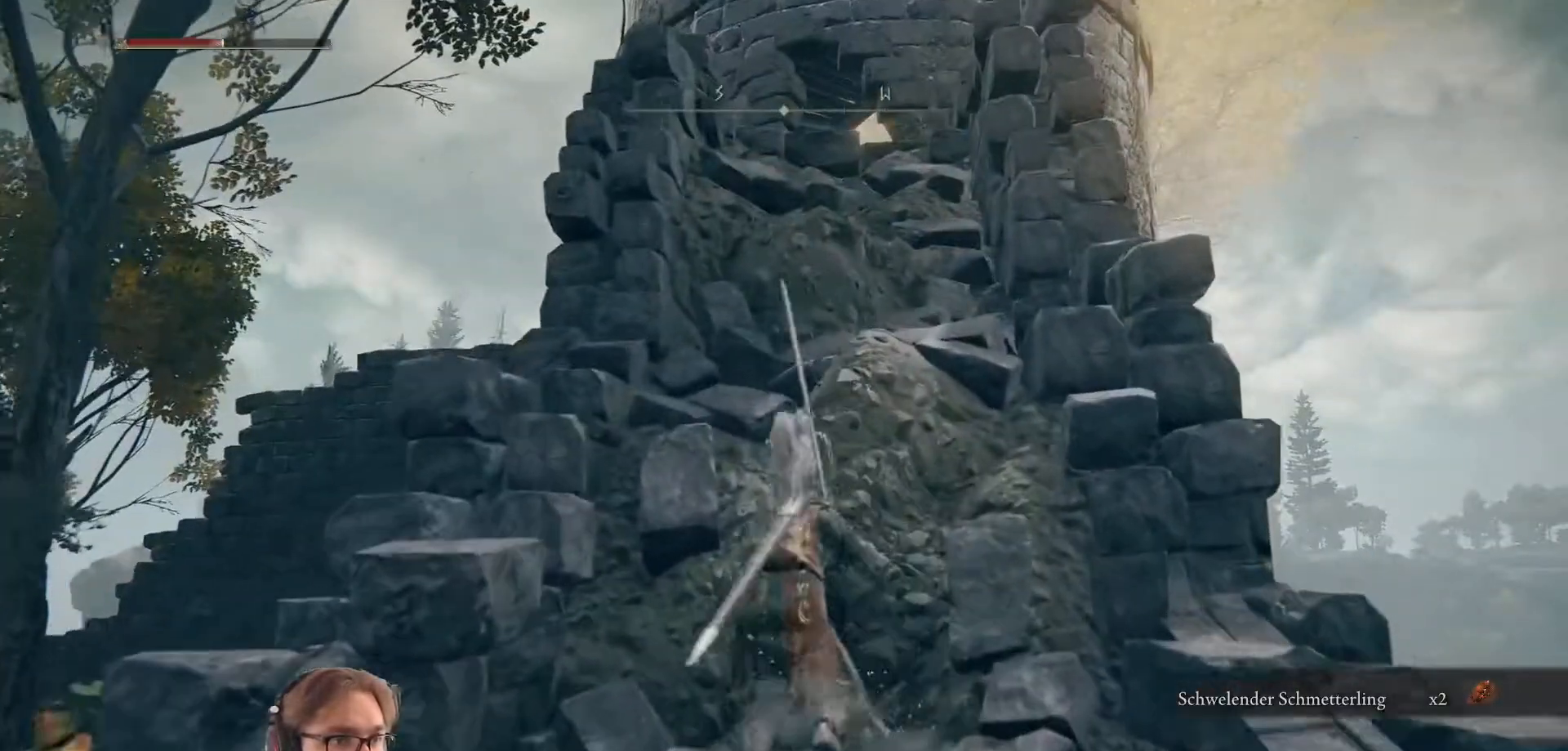
{"buttons": ["Y"], "left_stick": "up-right", "right_stick": "center", "events": [[383, "left_stick", "up-right"], [433, "Y", "down"]]}
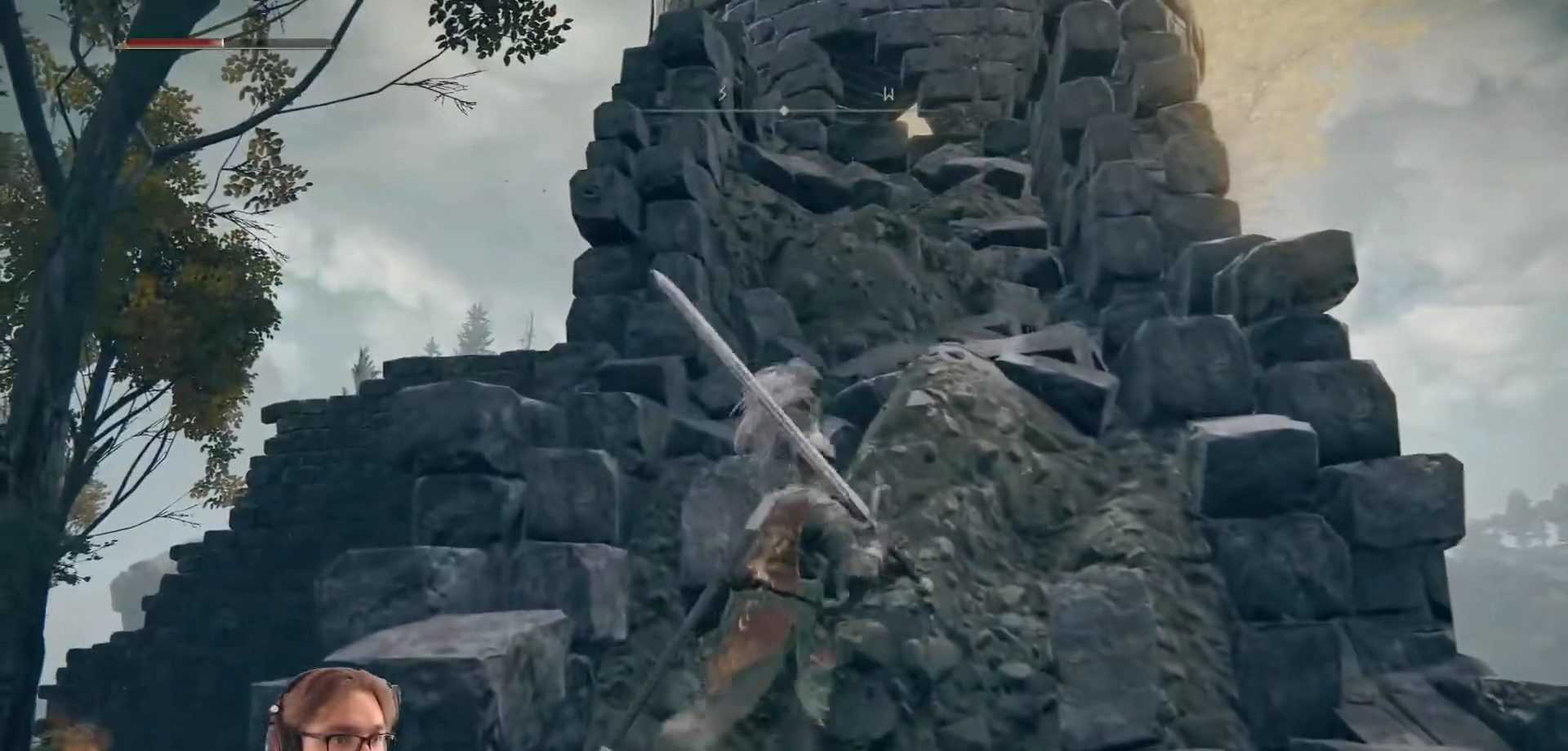
{"buttons": [], "left_stick": "up", "right_stick": "center", "events": [[50, "Y", "up"], [483, "left_stick", "up"]]}
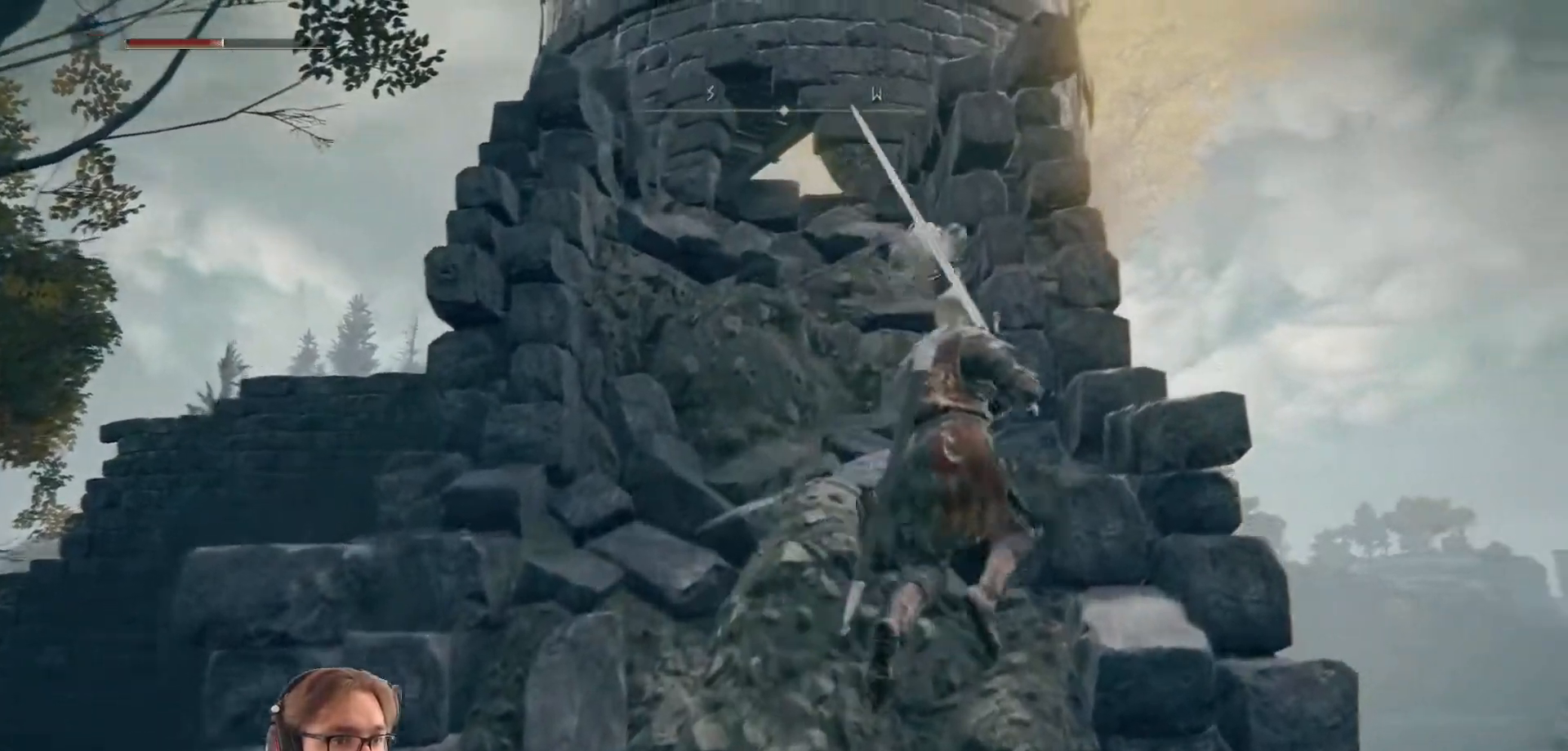
{"buttons": ["Y"], "left_stick": "up", "right_stick": "center", "events": [[250, "left_stick", "up-left"], [367, "left_stick", "up"], [417, "Y", "down"]]}
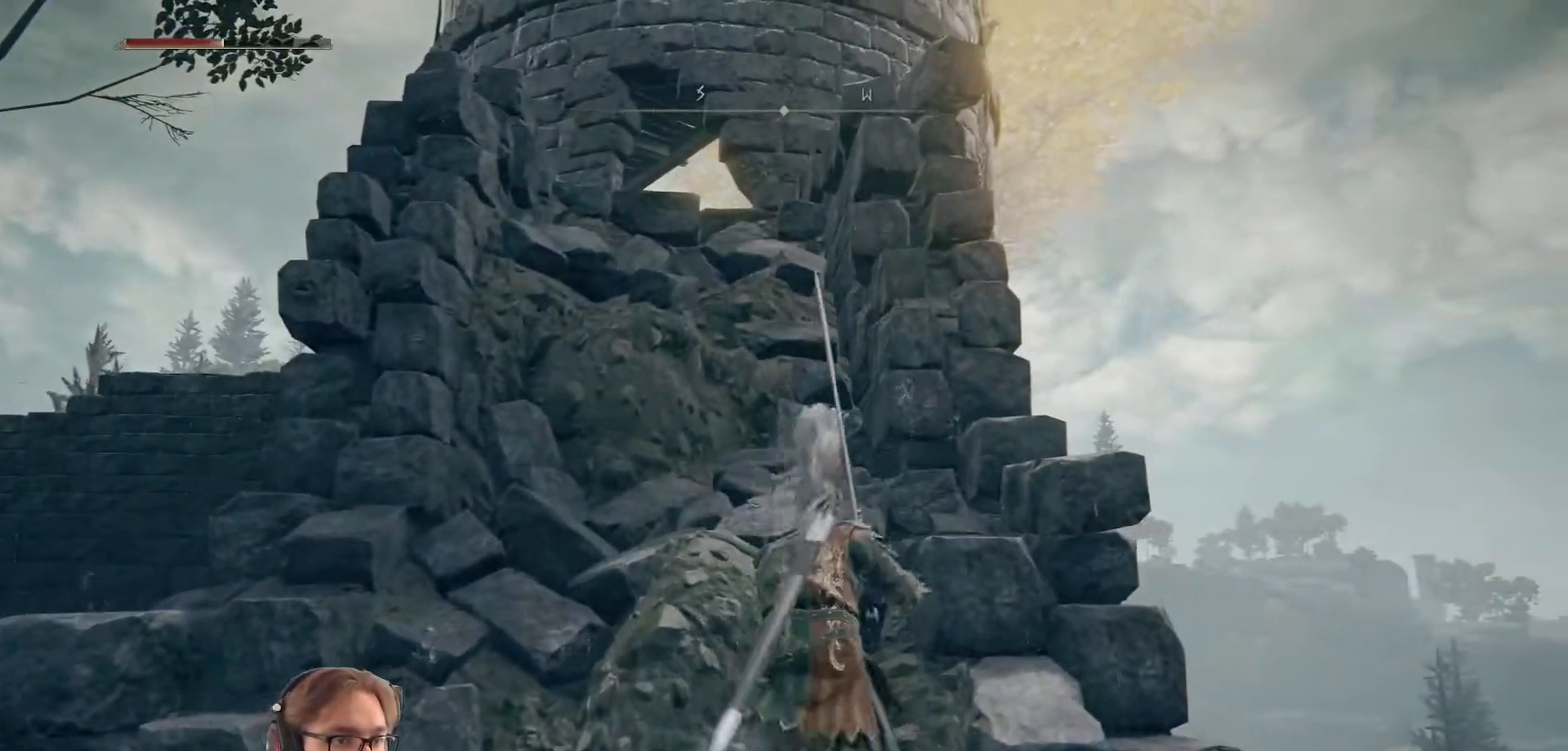
{"buttons": [], "left_stick": "up", "right_stick": "center", "events": [[67, "Y", "up"]]}
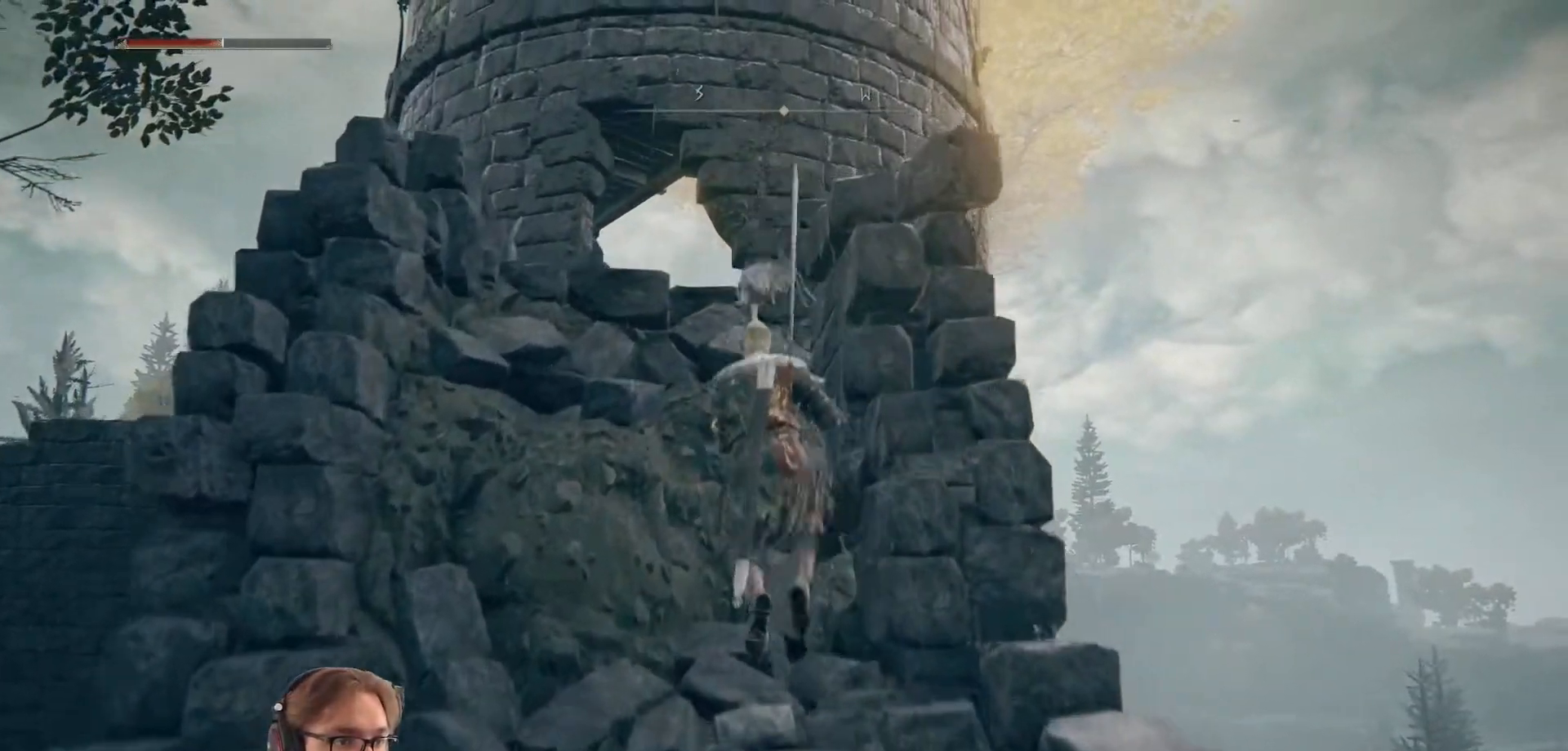
{"buttons": [], "left_stick": "up", "right_stick": "center", "events": [[250, "Y", "down"], [433, "Y", "up"]]}
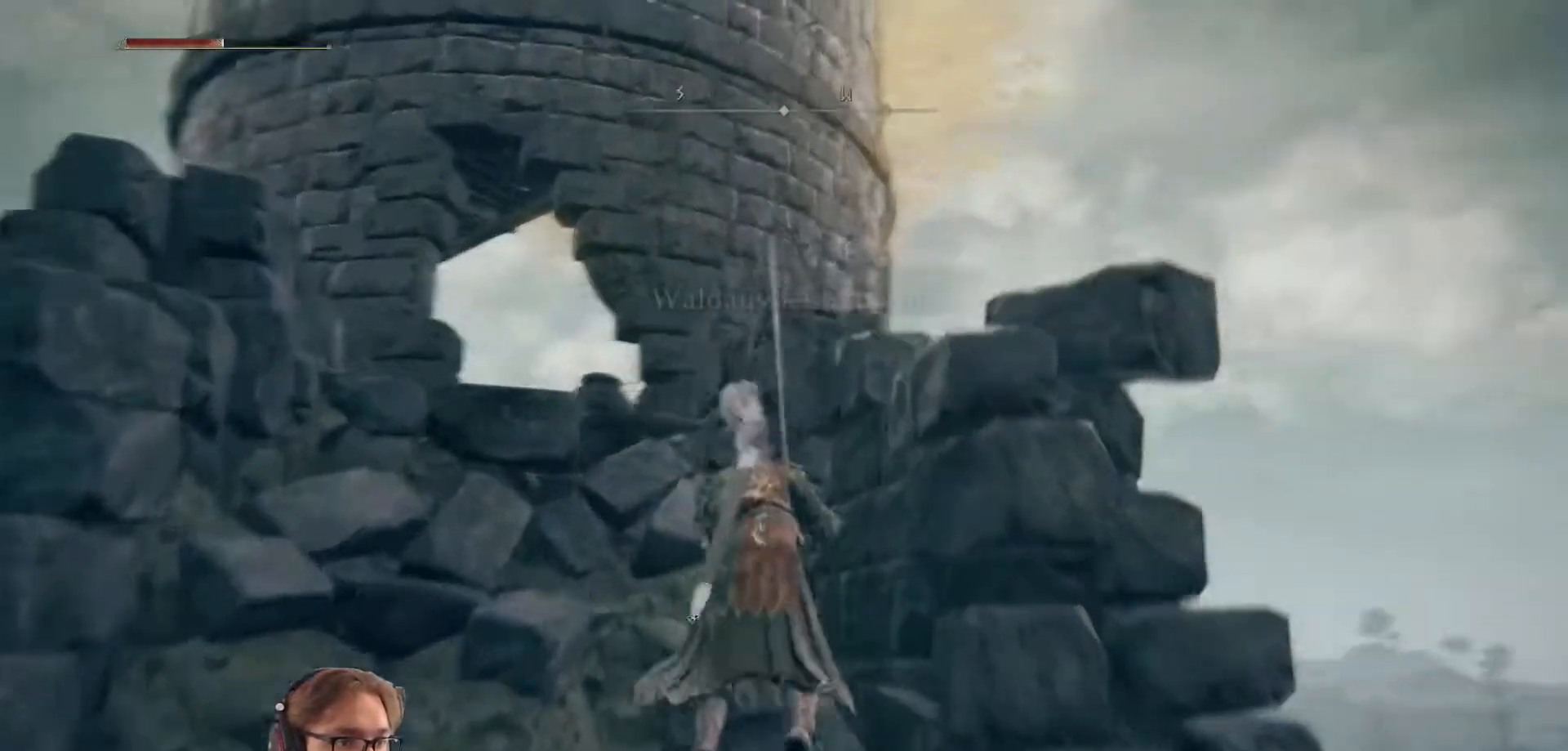
{"buttons": [], "left_stick": "up", "right_stick": "down", "events": [[150, "left_stick", "up-left"], [383, "right_stick", "down"], [467, "left_stick", "up"]]}
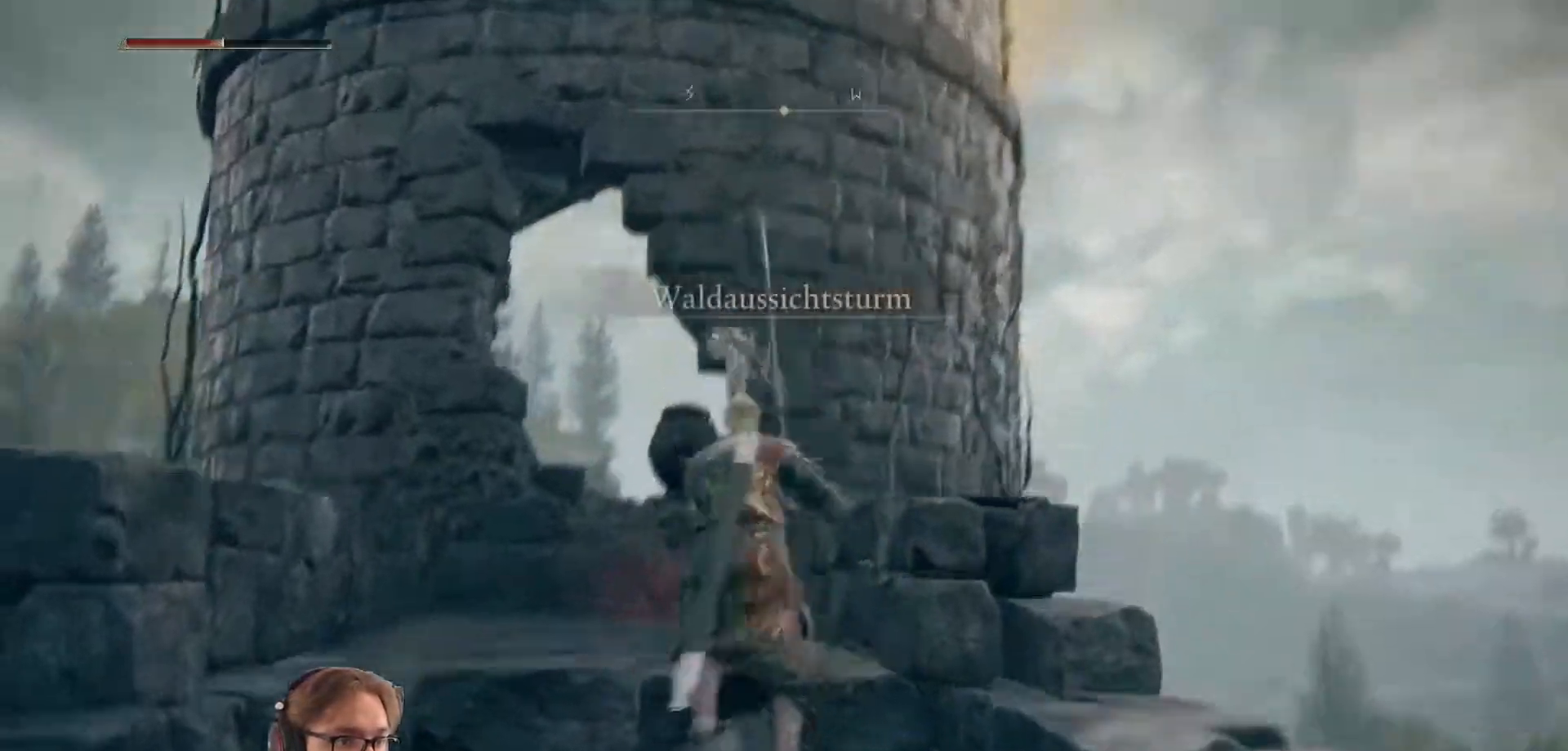
{"buttons": [], "left_stick": "up-left", "right_stick": "center", "events": [[133, "right_stick", "center"], [350, "left_stick", "up-left"]]}
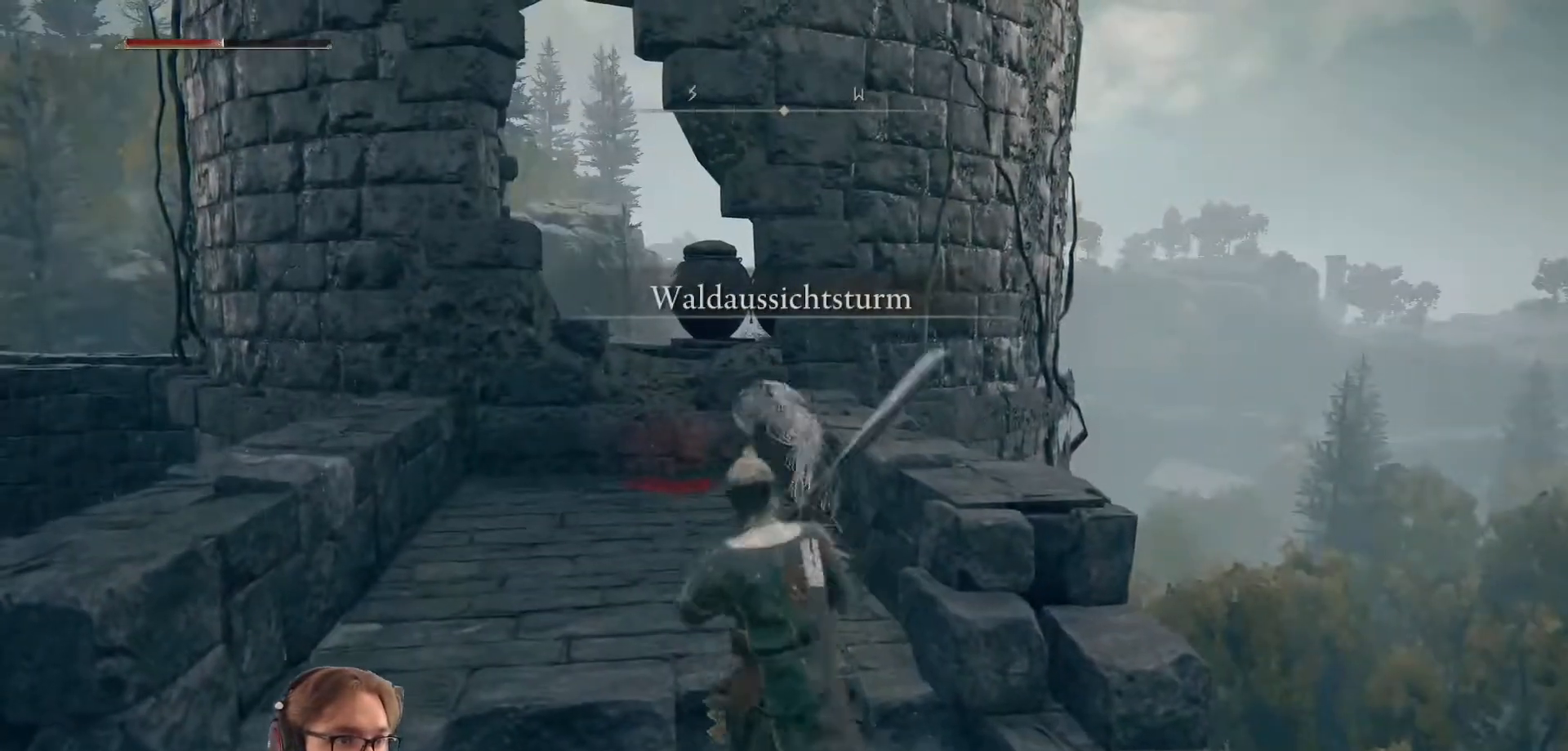
{"buttons": [], "left_stick": "up-left", "right_stick": "center", "events": [[133, "left_stick", "up"], [167, "Y", "down"], [250, "Y", "up"], [333, "left_stick", "up-left"]]}
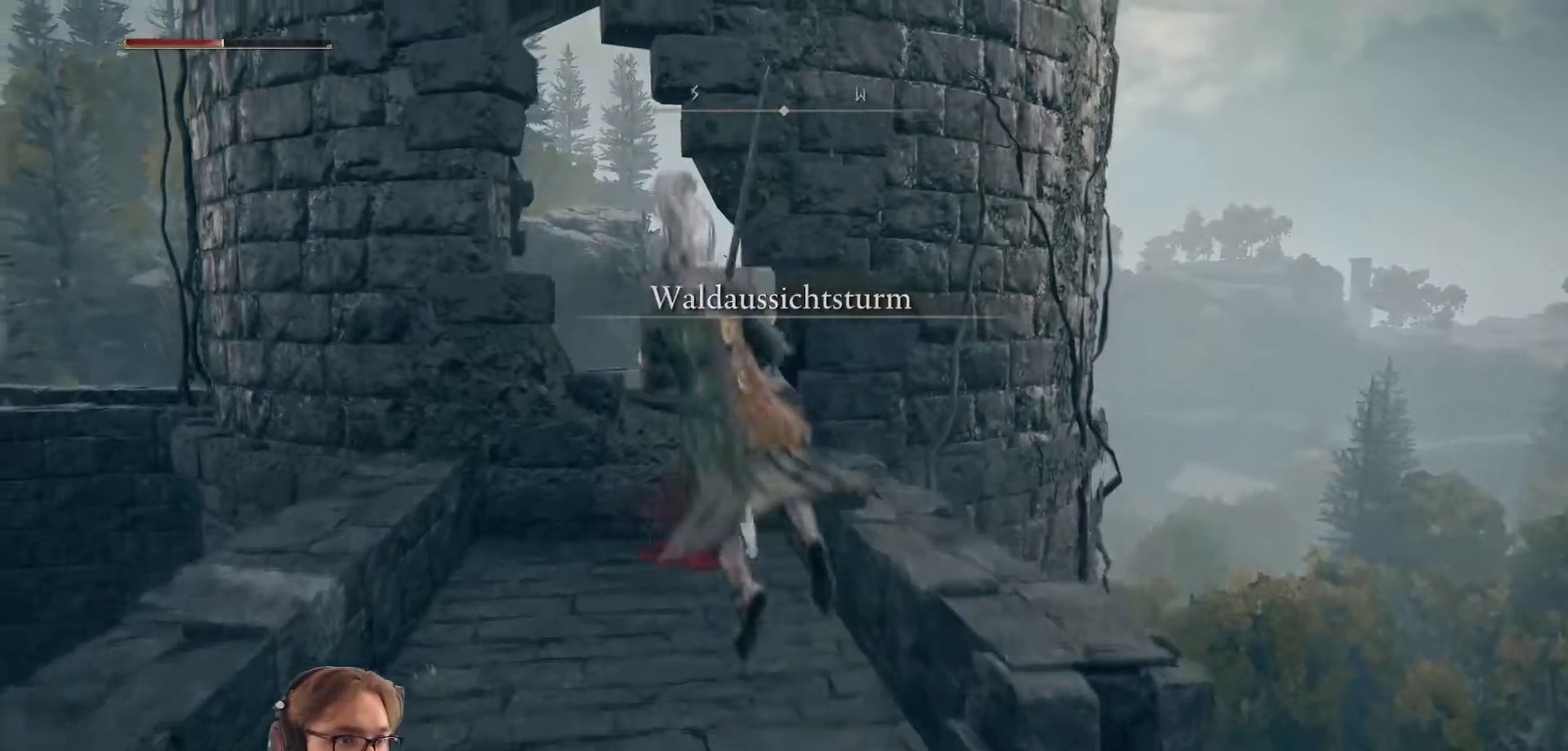
{"buttons": [], "left_stick": "up", "right_stick": "center", "events": [[267, "left_stick", "up"]]}
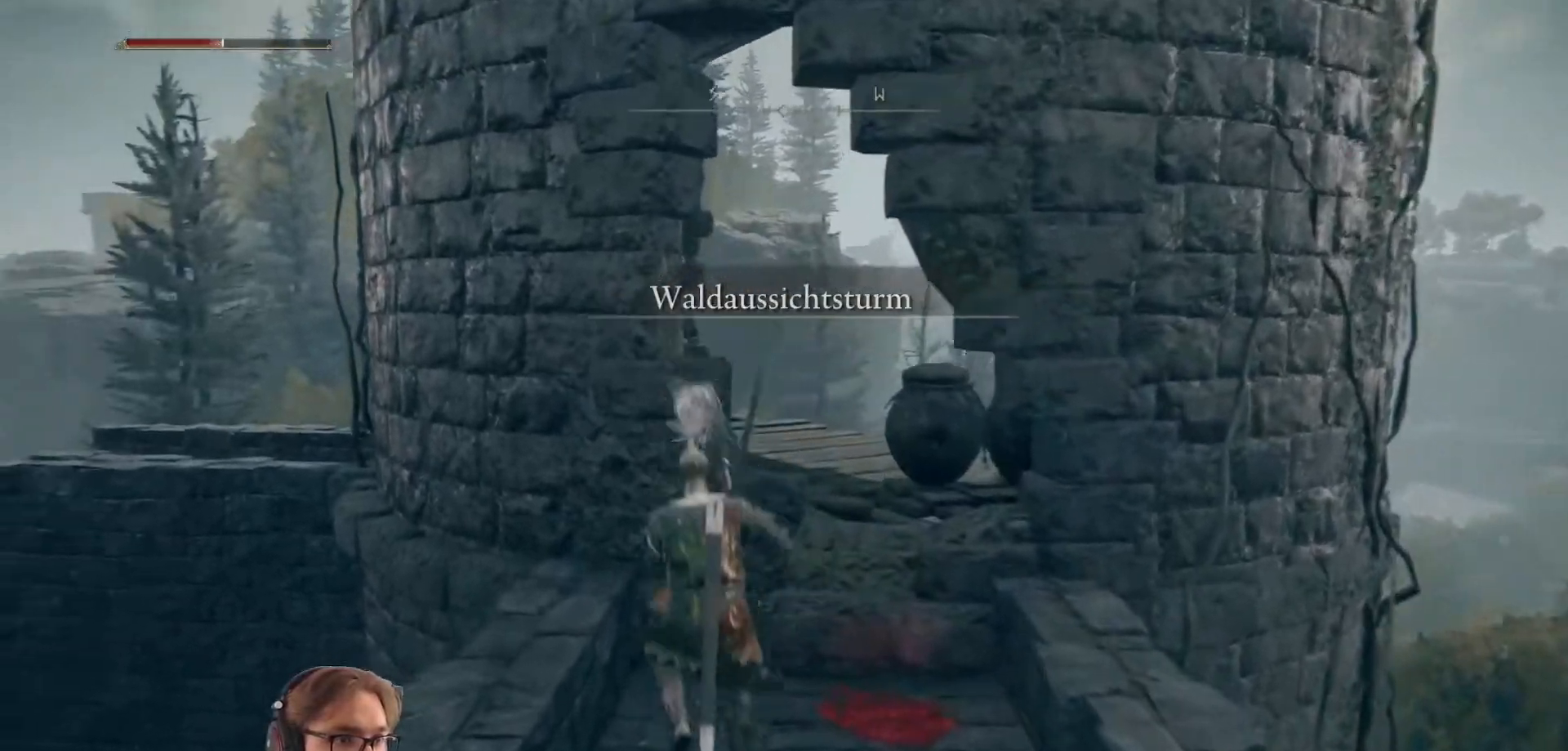
{"buttons": [], "left_stick": "up", "right_stick": "center", "events": [[33, "left_stick", "up-right"], [250, "Y", "down"], [300, "left_stick", "up"], [367, "Y", "up"]]}
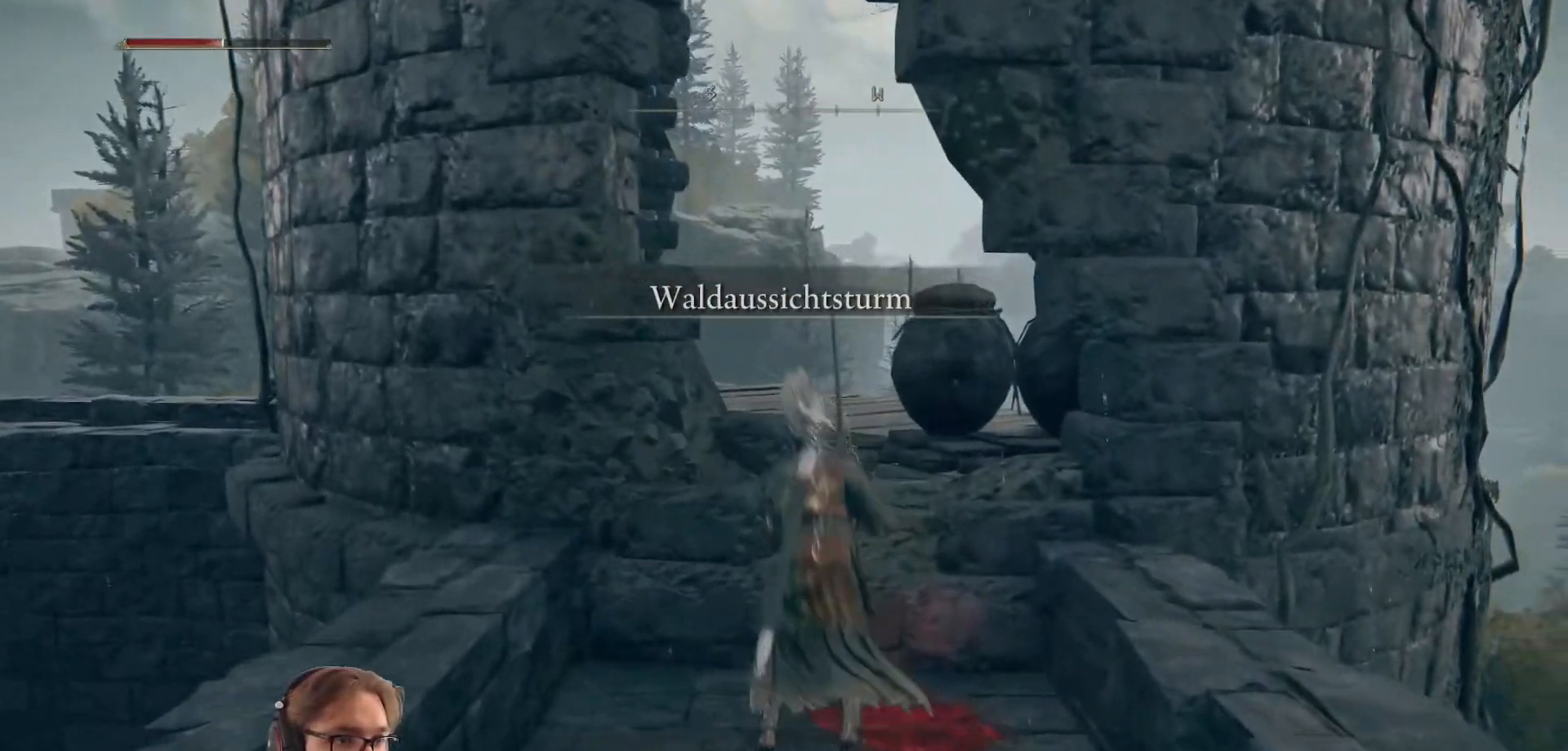
{"buttons": [], "left_stick": "up", "right_stick": "down", "events": [[467, "right_stick", "down"]]}
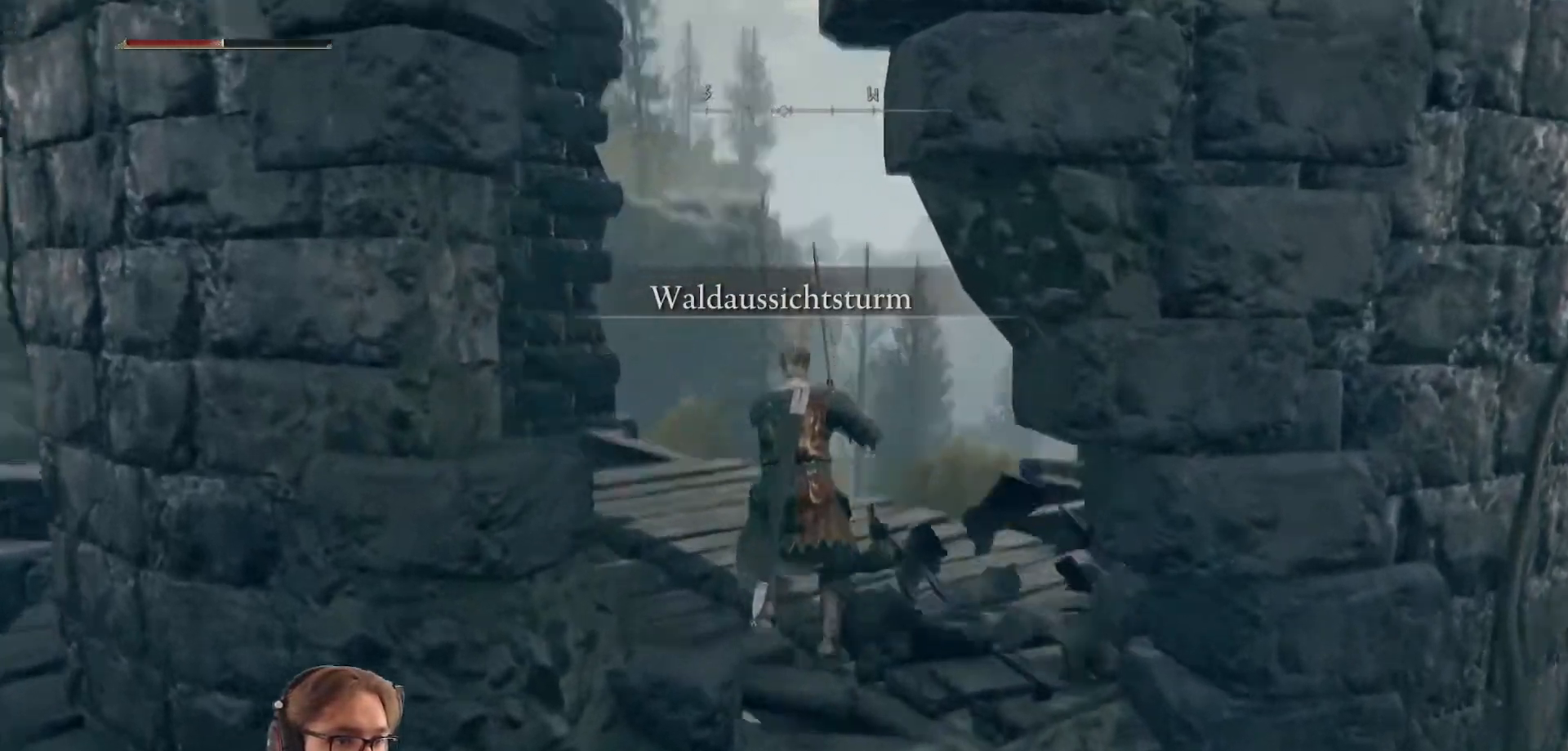
{"buttons": [], "left_stick": "left", "right_stick": "right", "events": [[117, "right_stick", "center"], [417, "right_stick", "right"], [483, "left_stick", "left"]]}
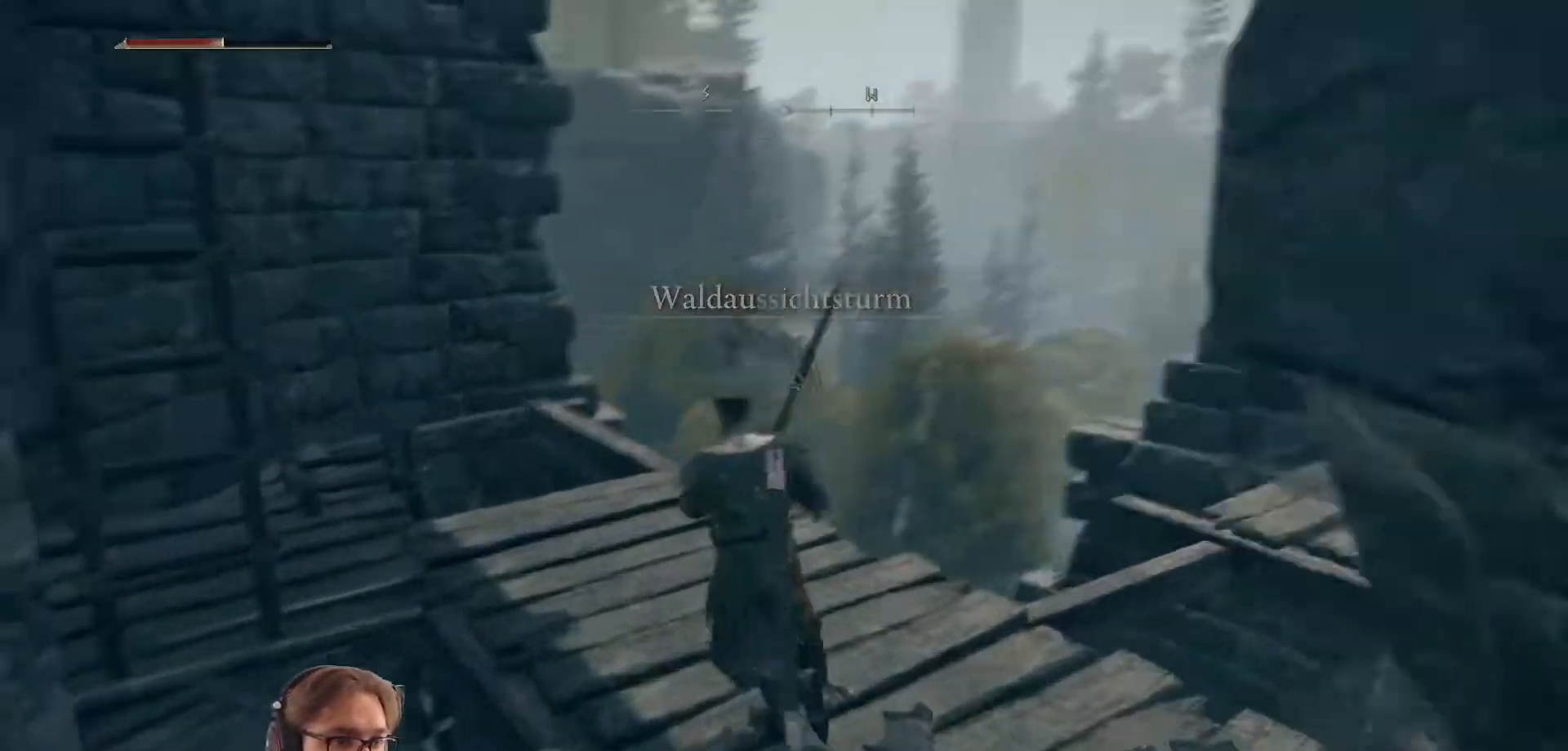
{"buttons": [], "left_stick": "center", "right_stick": "center", "events": [[217, "left_stick", "up"], [267, "left_stick", "center"], [483, "right_stick", "center"]]}
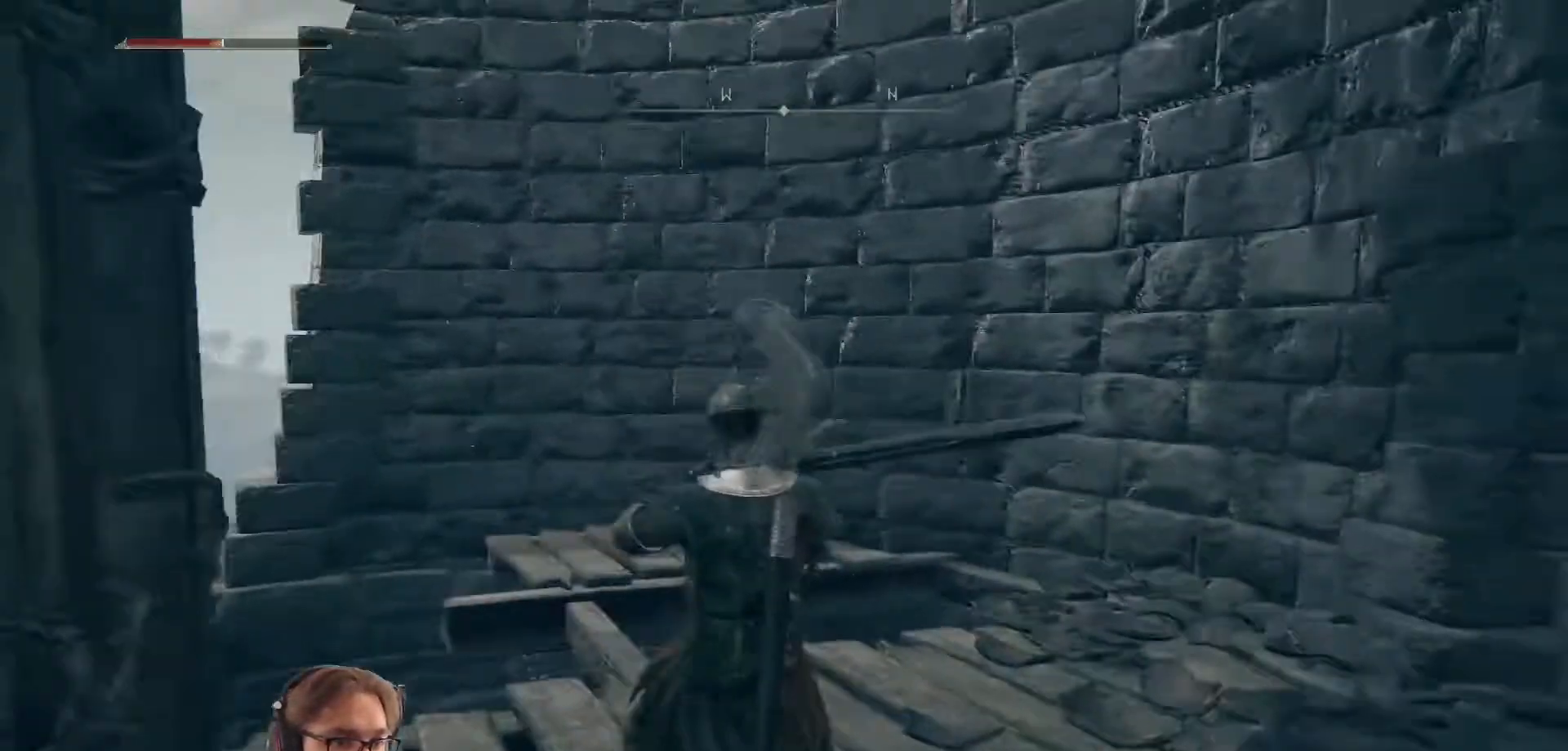
{"buttons": [], "left_stick": "center", "right_stick": "left", "events": [[217, "right_stick", "left"]]}
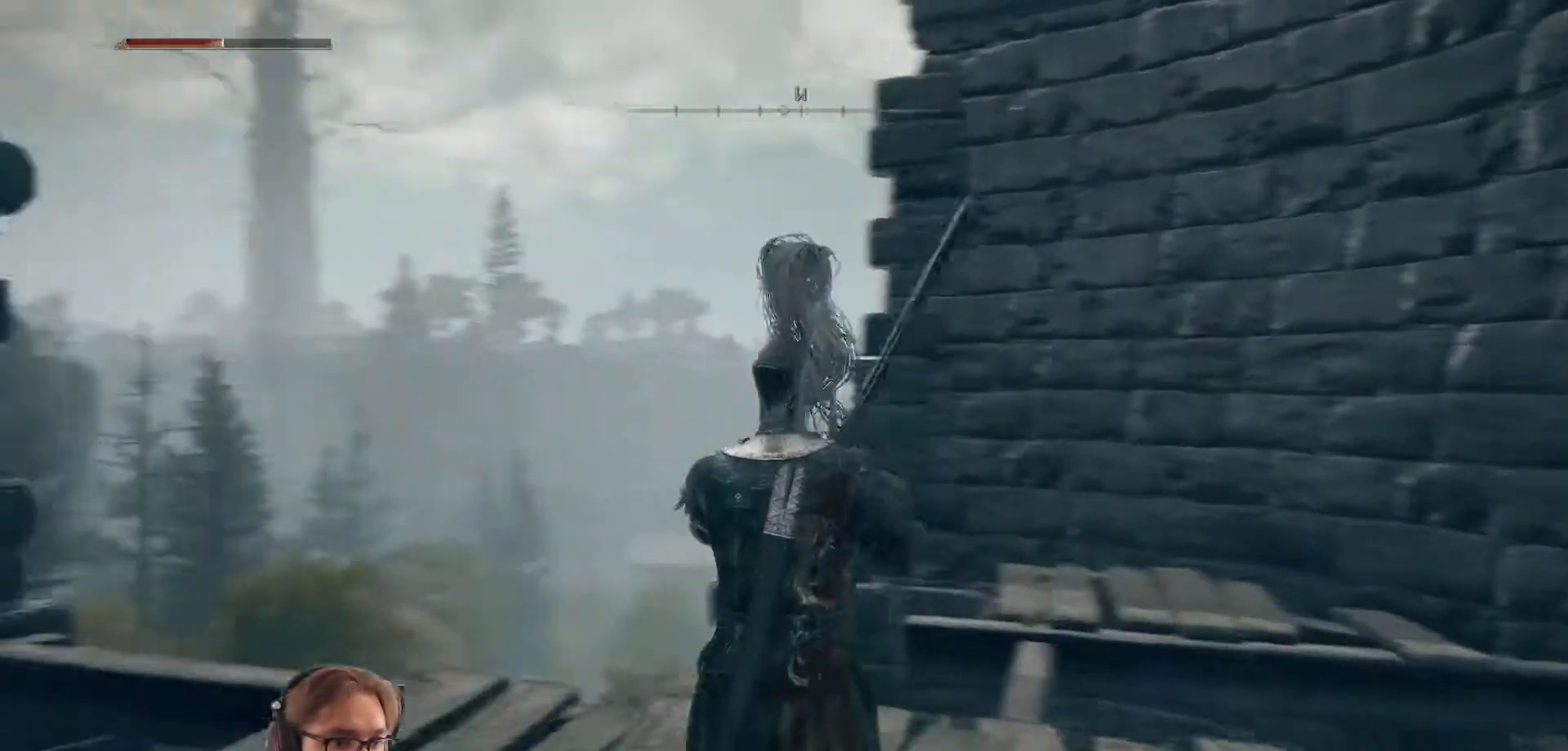
{"buttons": [], "left_stick": "up-right", "right_stick": "down-left", "events": [[83, "right_stick", "down-left"], [200, "left_stick", "up"], [250, "left_stick", "up-right"]]}
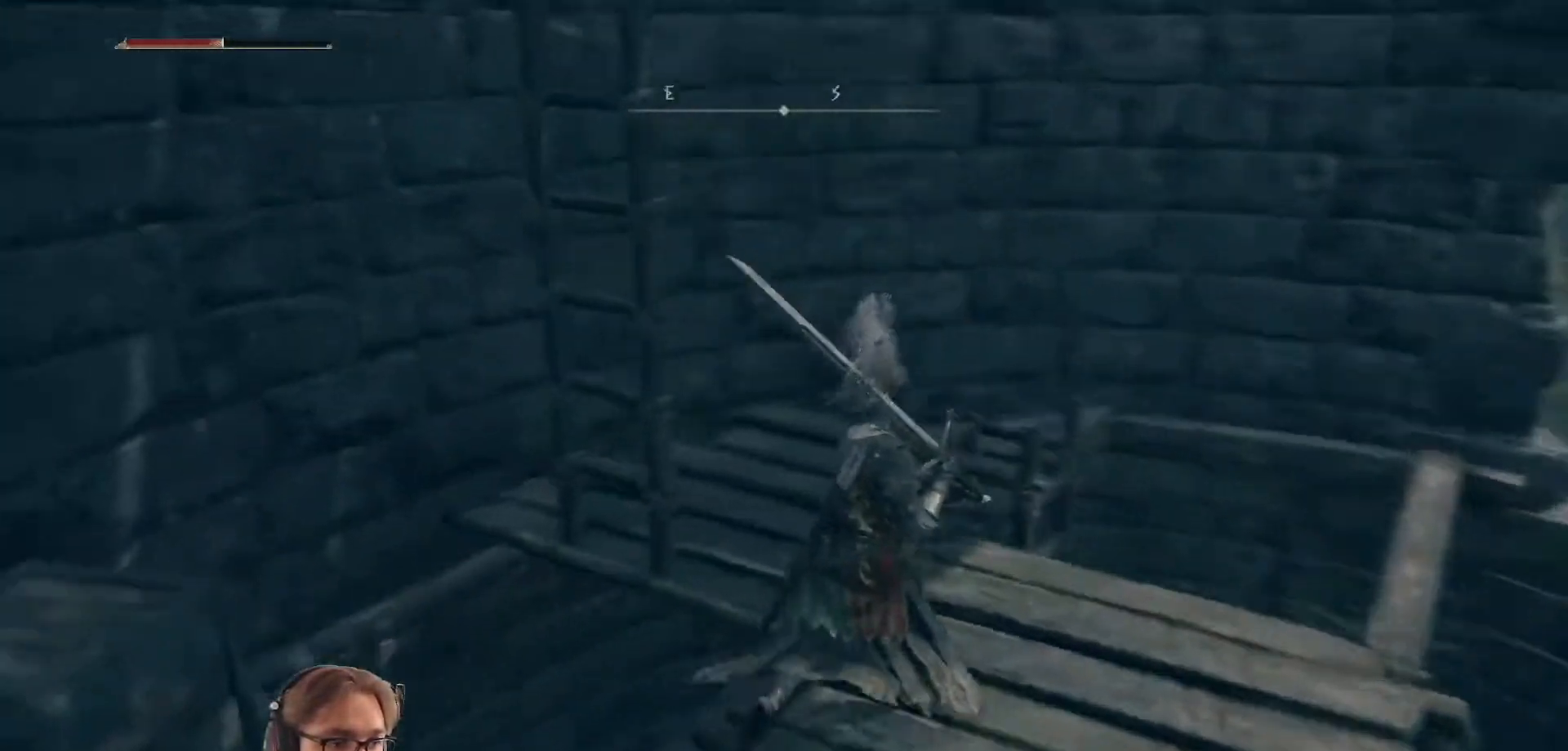
{"buttons": [], "left_stick": "up", "right_stick": "center", "events": [[117, "left_stick", "up"], [133, "right_stick", "center"]]}
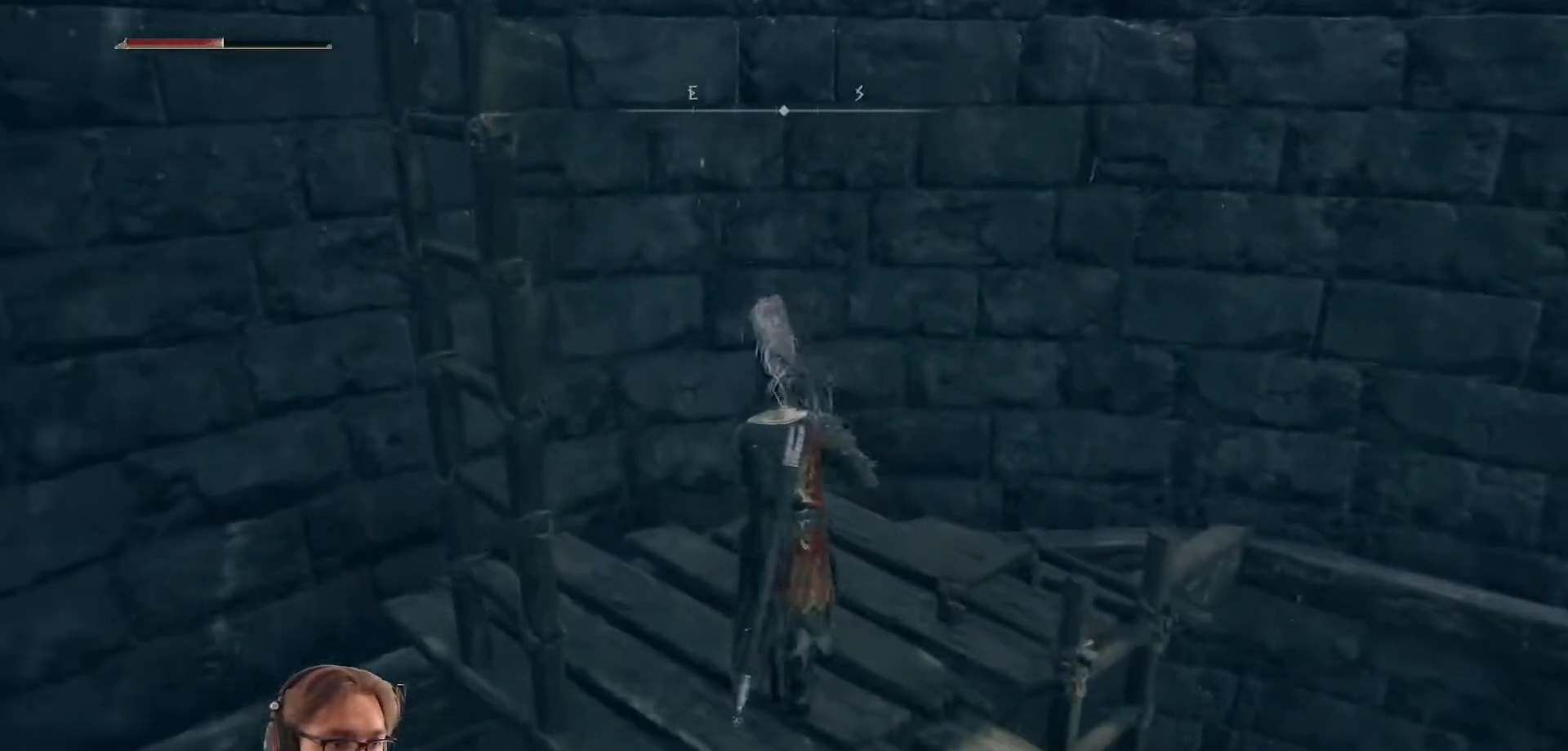
{"buttons": [], "left_stick": "center", "right_stick": "left", "events": [[67, "left_stick", "left"], [150, "A", "down"], [150, "left_stick", "center"], [233, "A", "up"], [400, "right_stick", "left"]]}
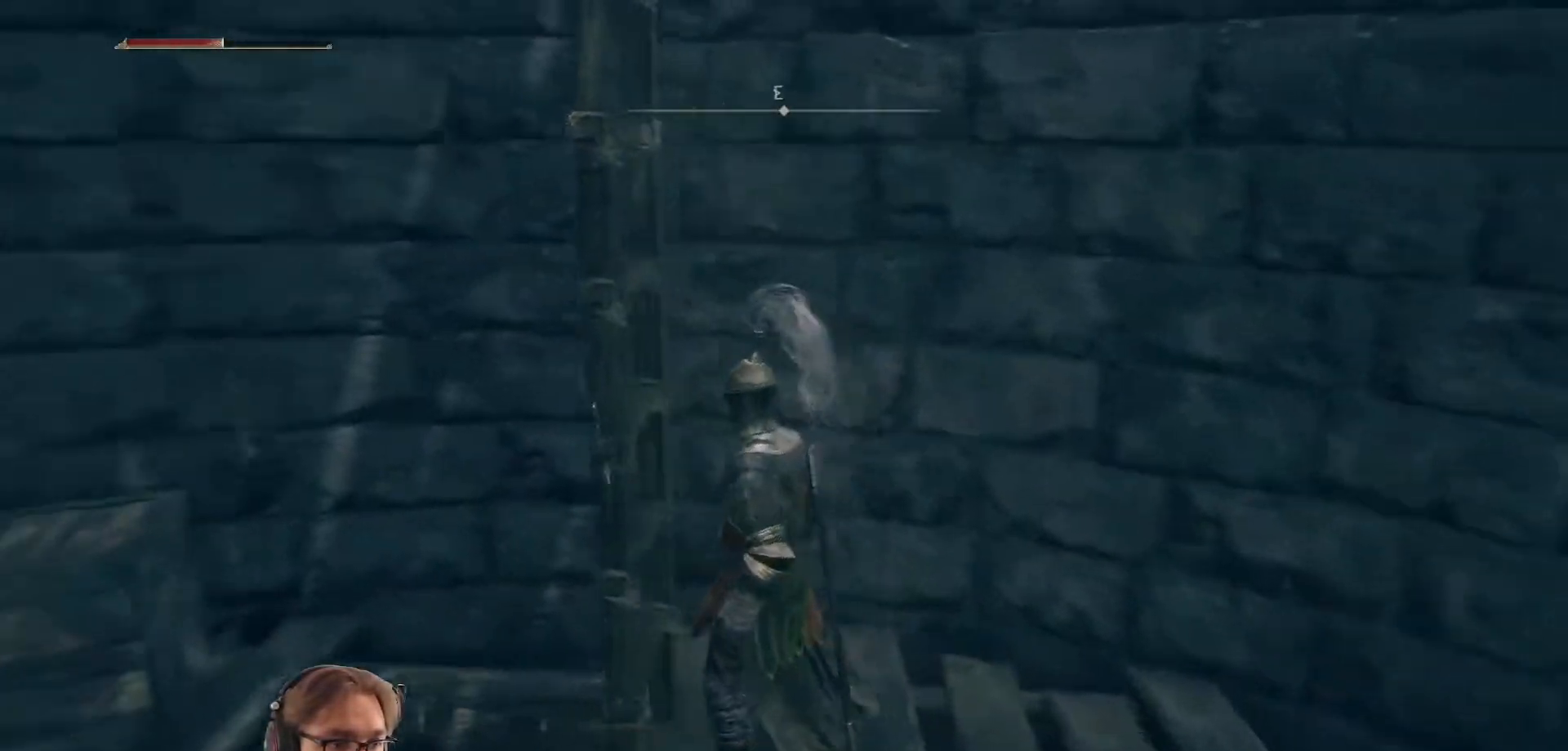
{"buttons": [], "left_stick": "up", "right_stick": "up-left", "events": [[200, "left_stick", "up"], [333, "right_stick", "up-left"]]}
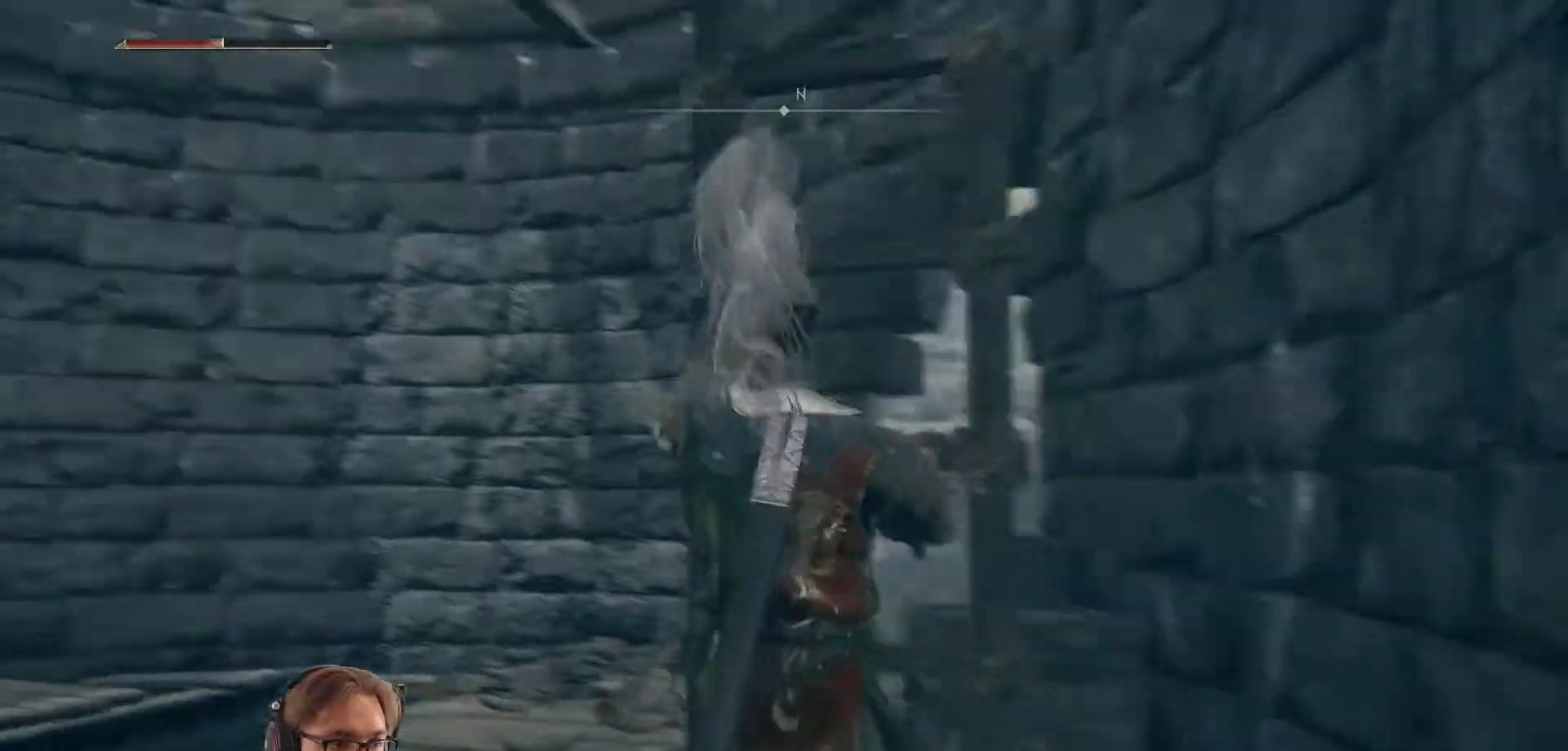
{"buttons": ["B"], "left_stick": "up", "right_stick": "center", "events": [[100, "right_stick", "center"], [283, "B", "down"]]}
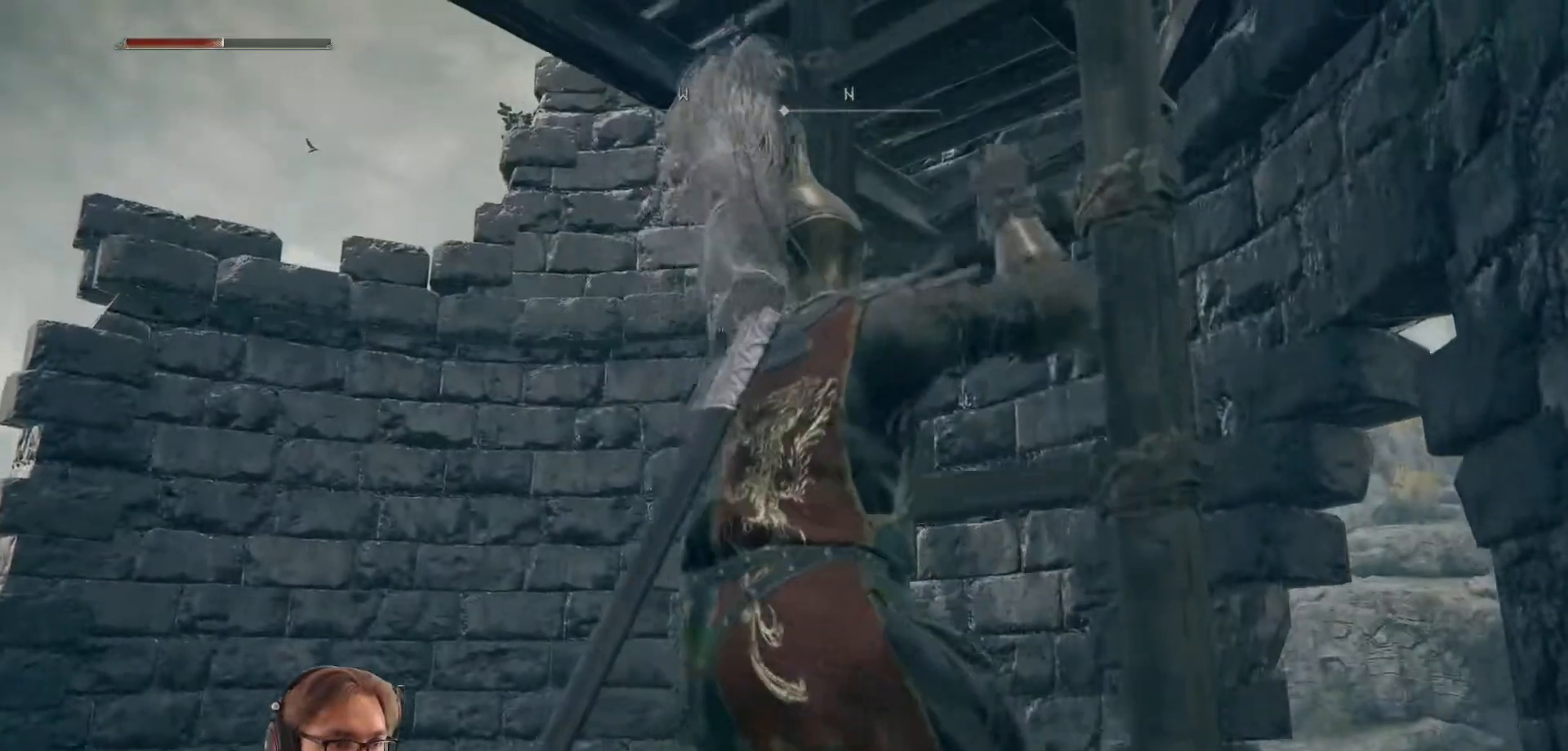
{"buttons": ["B"], "left_stick": "up", "right_stick": "center", "events": []}
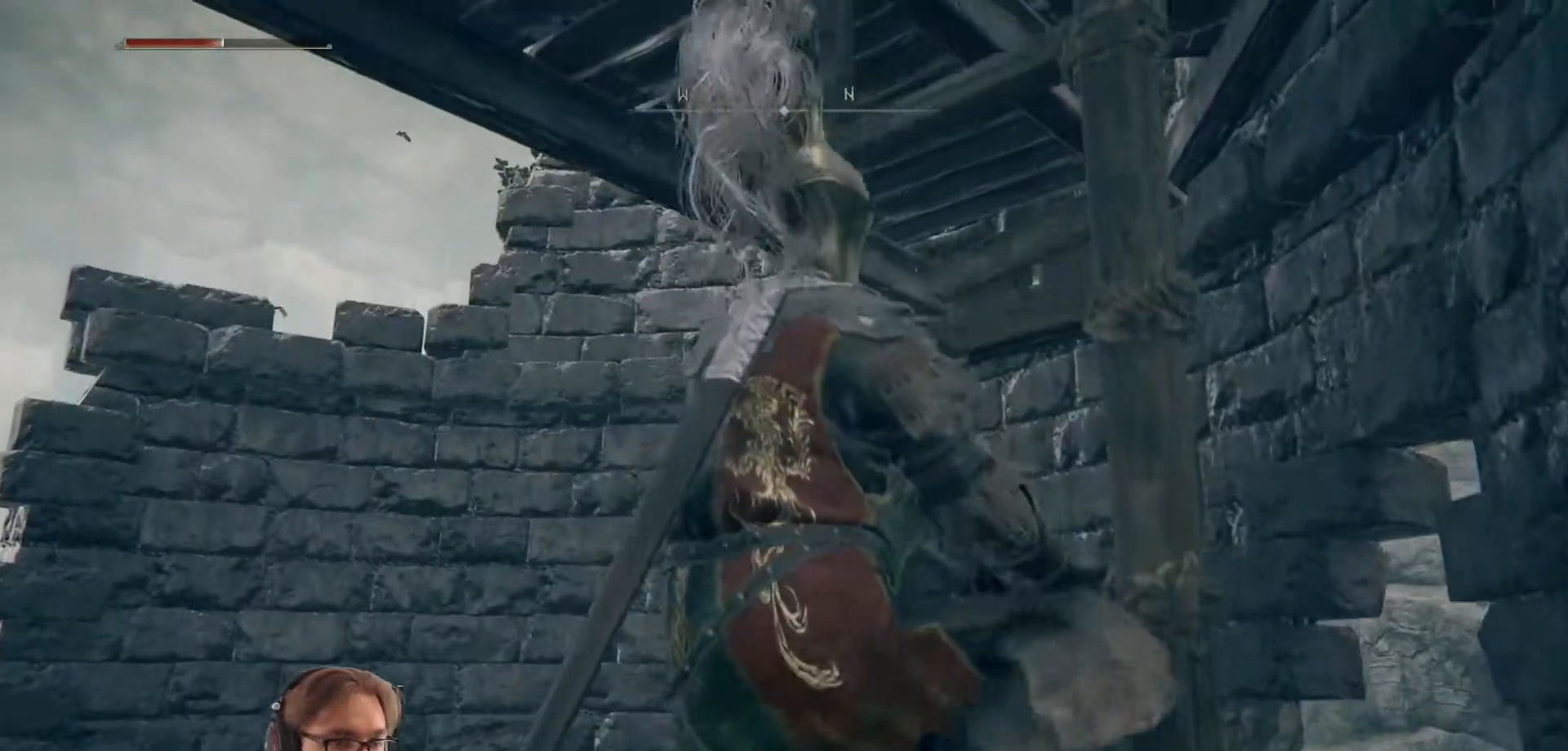
{"buttons": ["B"], "left_stick": "up", "right_stick": "center", "events": []}
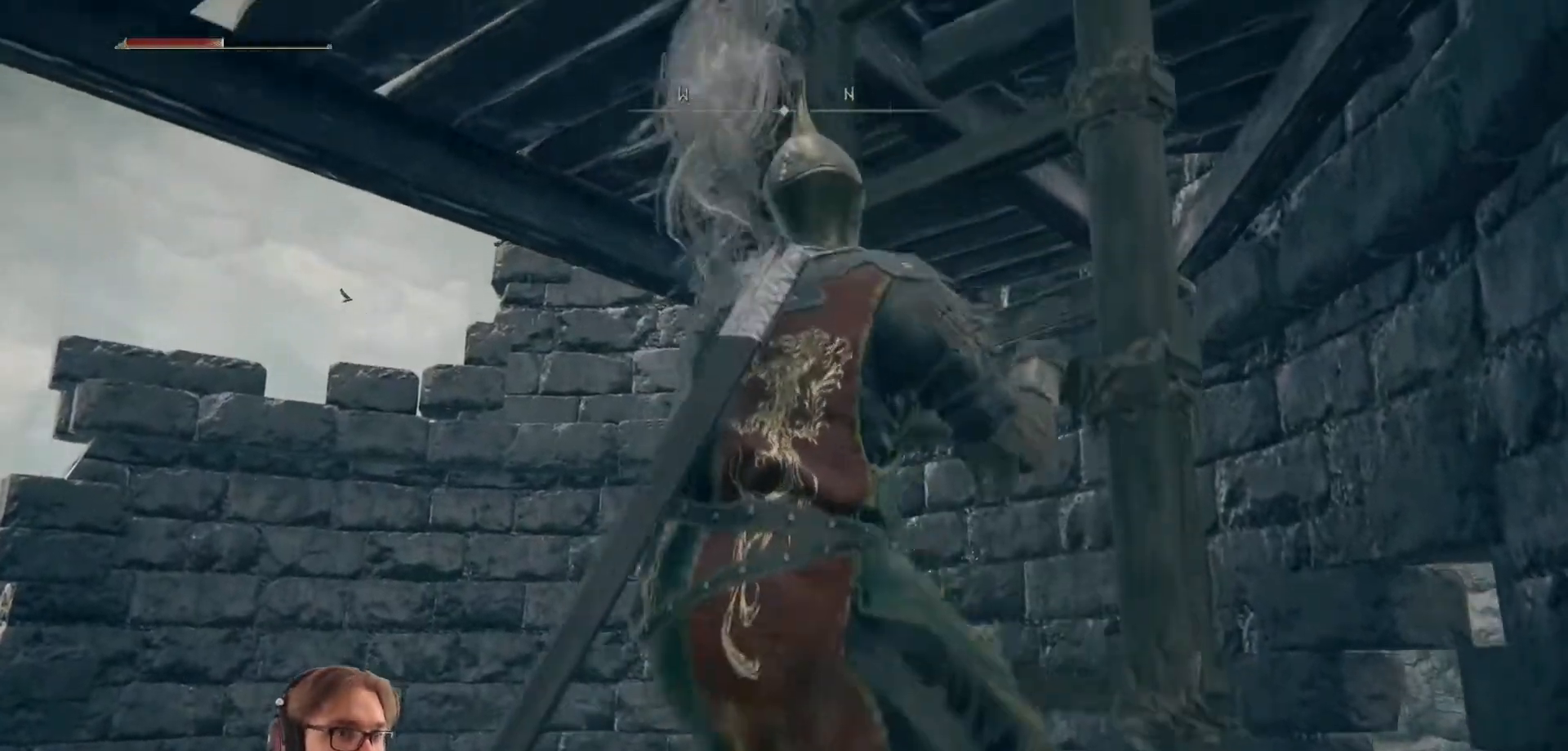
{"buttons": ["B"], "left_stick": "up", "right_stick": "center", "events": []}
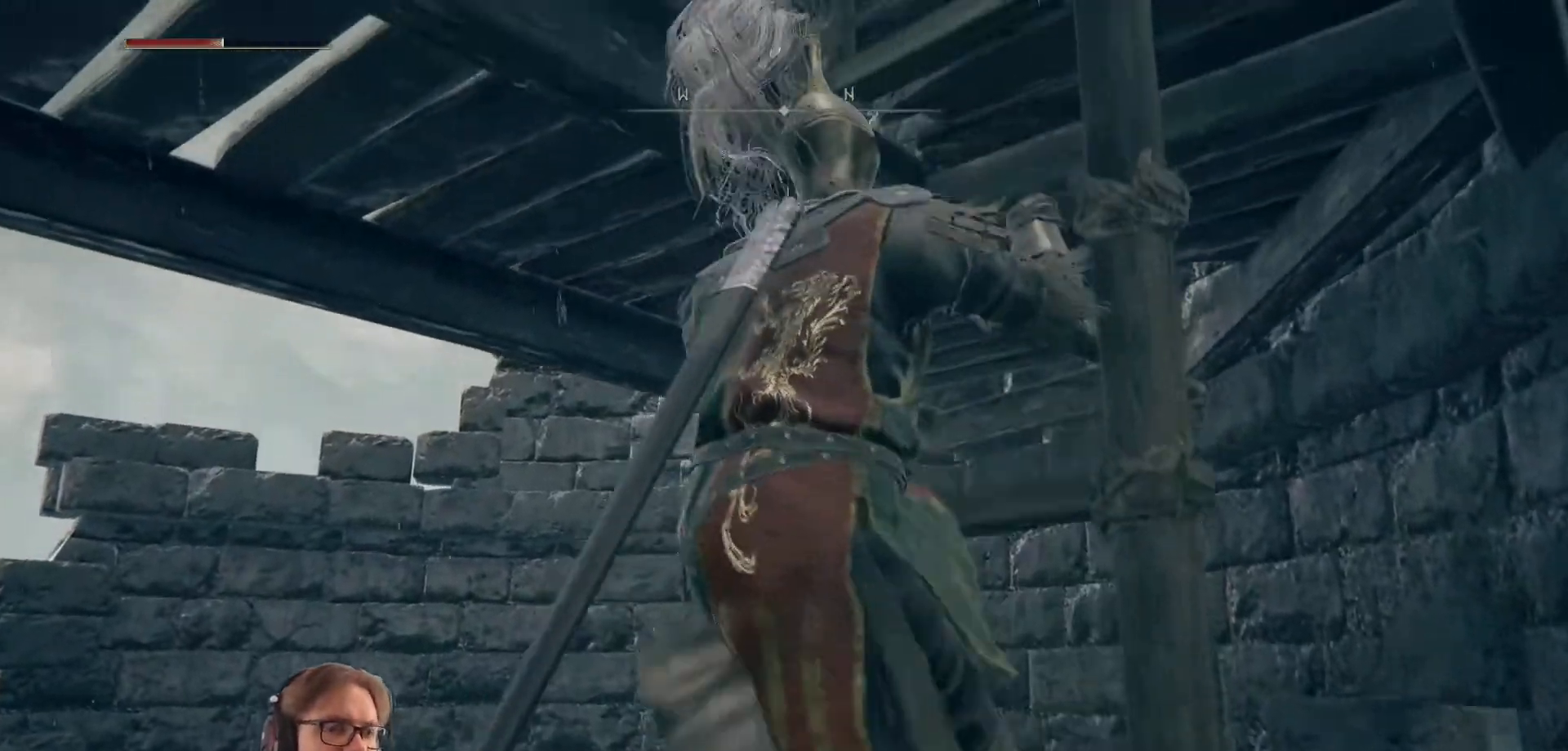
{"buttons": ["B"], "left_stick": "up", "right_stick": "center", "events": []}
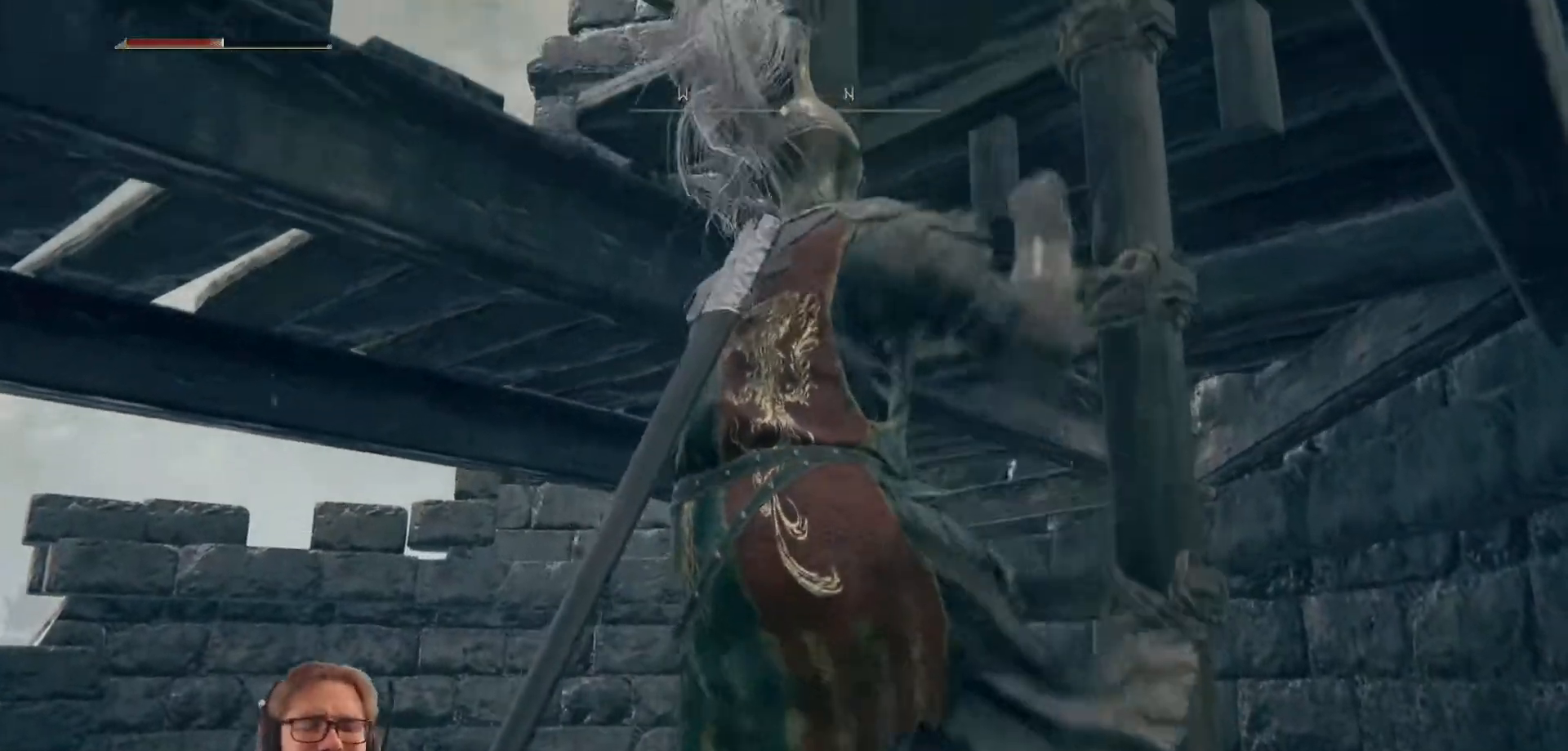
{"buttons": ["B"], "left_stick": "up", "right_stick": "center", "events": []}
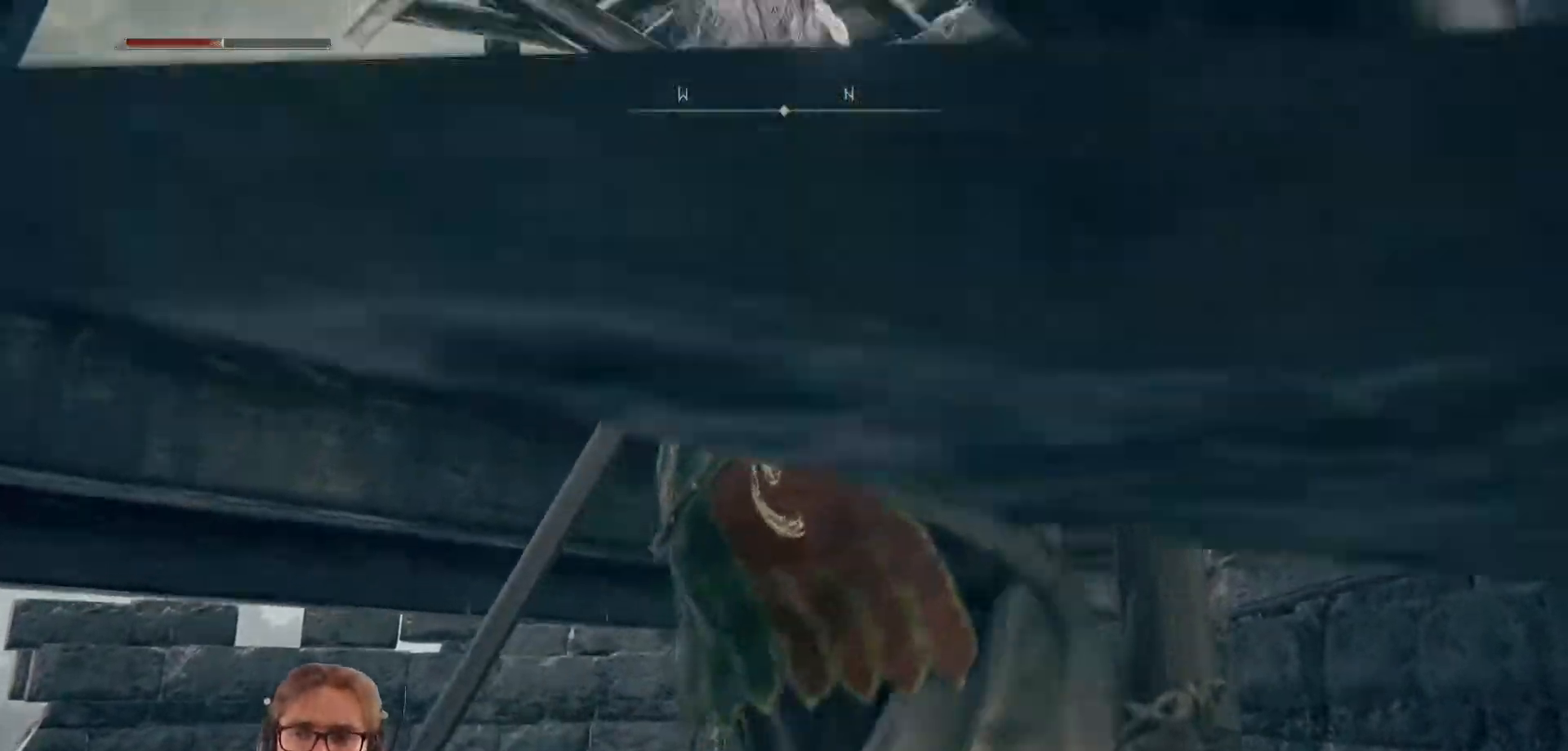
{"buttons": ["B"], "left_stick": "up", "right_stick": "center", "events": []}